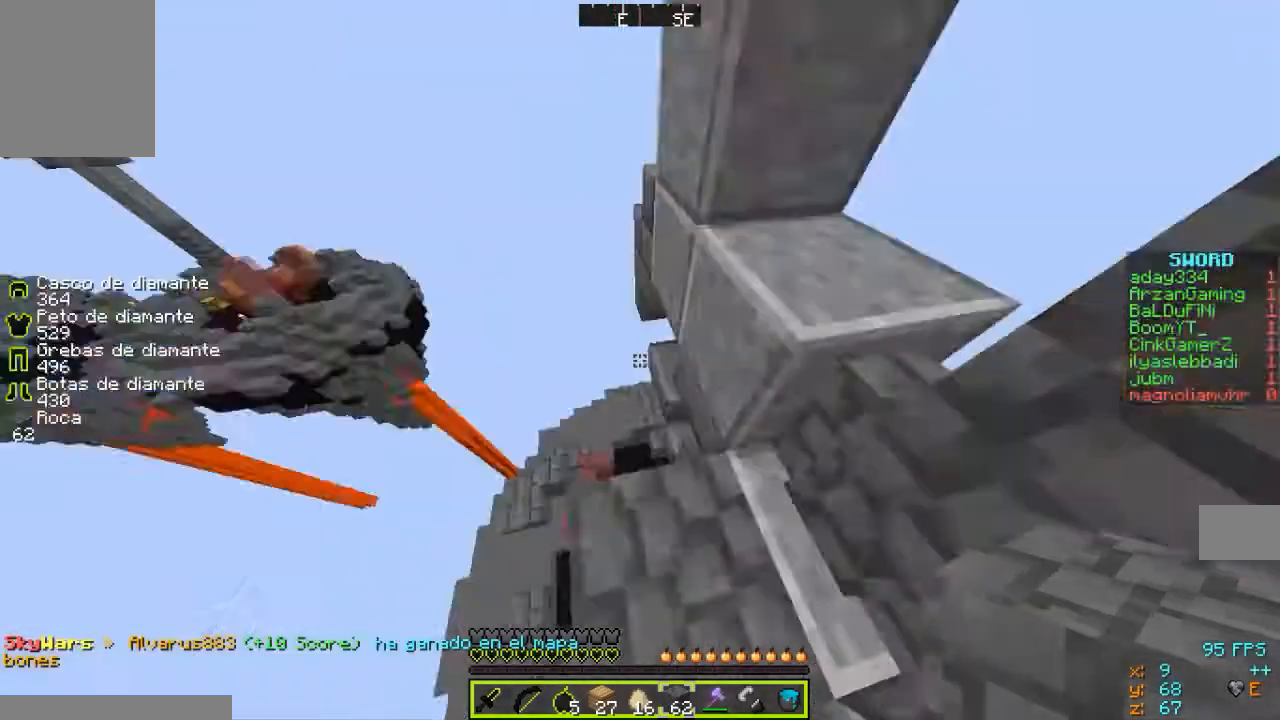
Gameplay with keyboard and mouse; each line is a JSON object with the keys and mouse buttons held at the frame after it. "events" lists presses ("down") and releases ("up") of "a", "d", "s", "w", "mouse_left" and "mouse_right" between this image and that frame as [ms after this image, input, new state], when the widget could be followed in between. "mouse_left", "mouse_right" = the "left", "right" buttons of the "mouse" list. No other keys are recorded. Fast repeated clicks can show as one long hold. Mouse movement is not recorded.
{"keys": ["d"], "mouse": [], "events": [[367, "s", "down"], [500, "d", "down"], [500, "s", "up"]]}
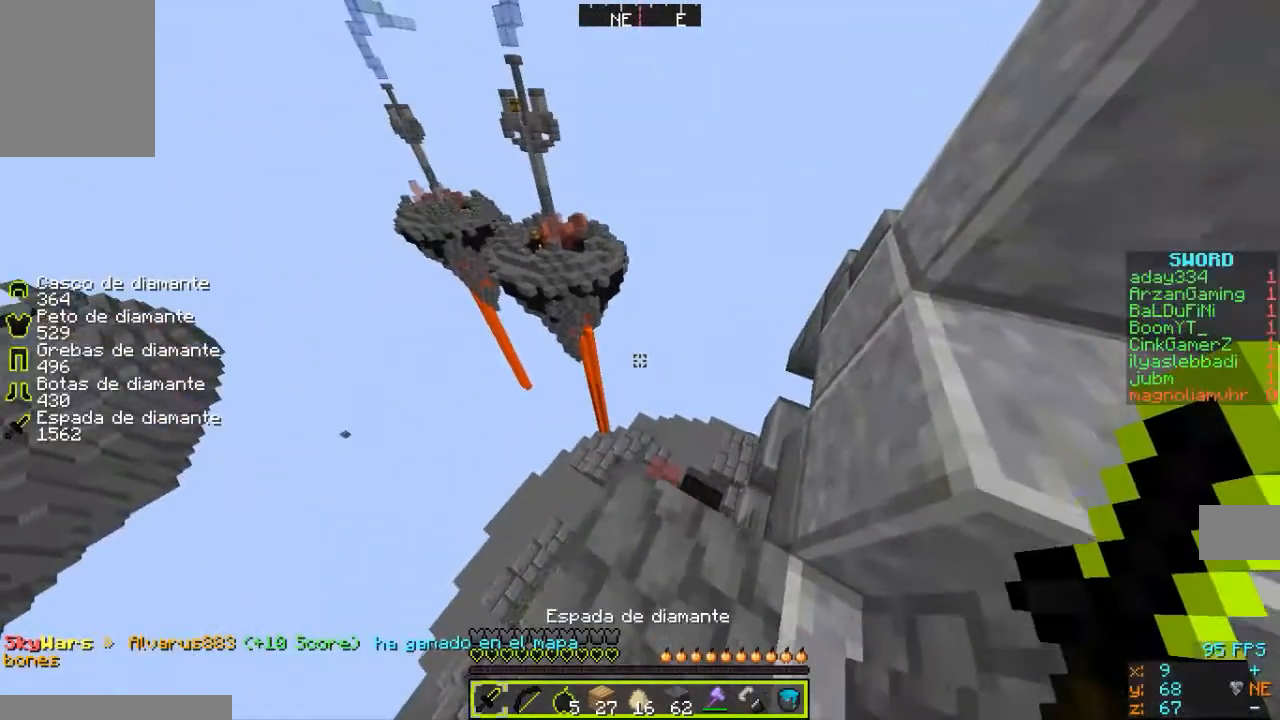
{"keys": [], "mouse": [], "events": [[400, "d", "up"]]}
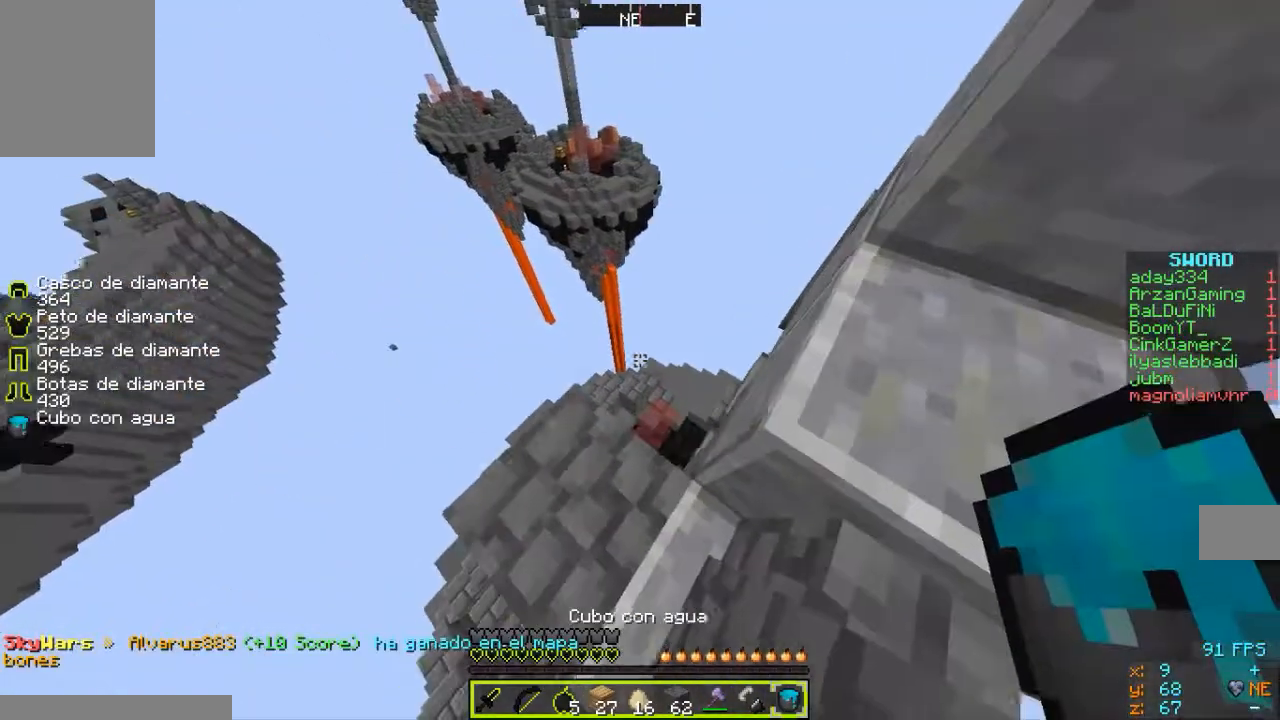
{"keys": ["w"], "mouse": [], "events": [[100, "w", "down"], [200, "w", "up"], [500, "w", "down"]]}
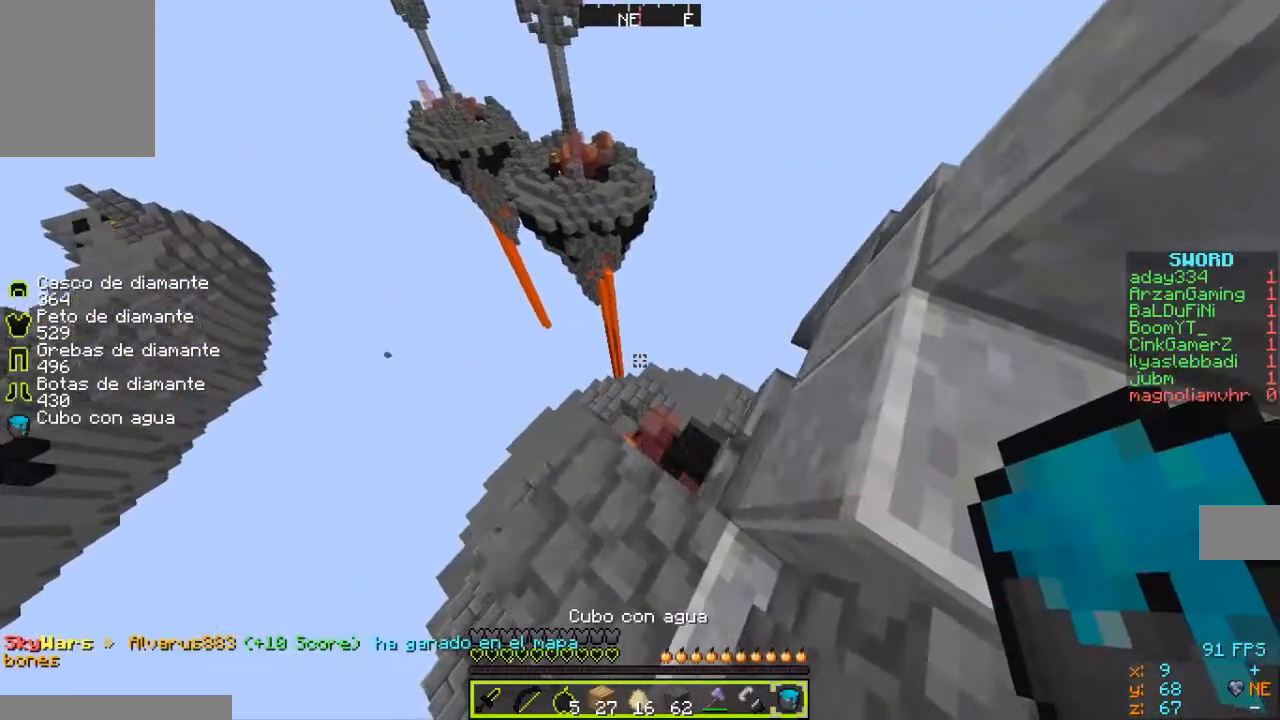
{"keys": ["w"], "mouse": [], "events": []}
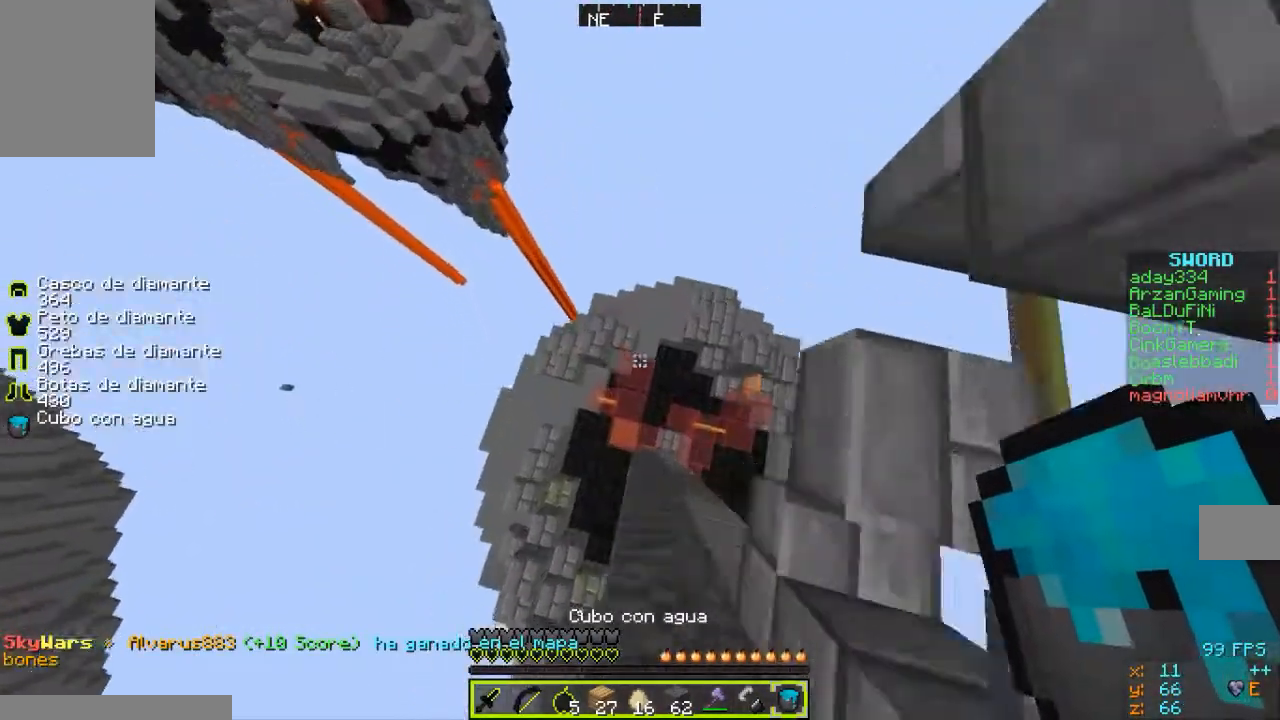
{"keys": [], "mouse": [], "events": [[300, "w", "up"], [333, "mouse_right", "down"], [433, "mouse_right", "up"]]}
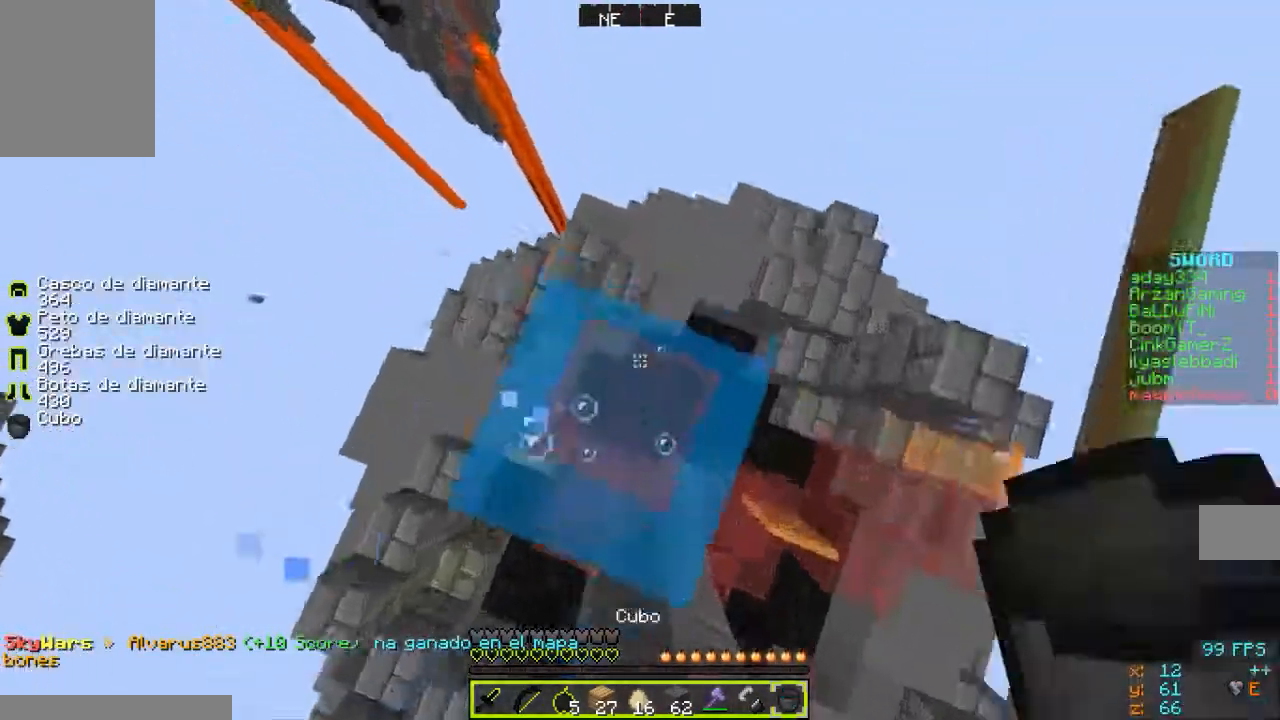
{"keys": [], "mouse": [], "events": [[333, "a", "down"], [333, "mouse_right", "down"], [400, "mouse_right", "up"], [433, "a", "up"]]}
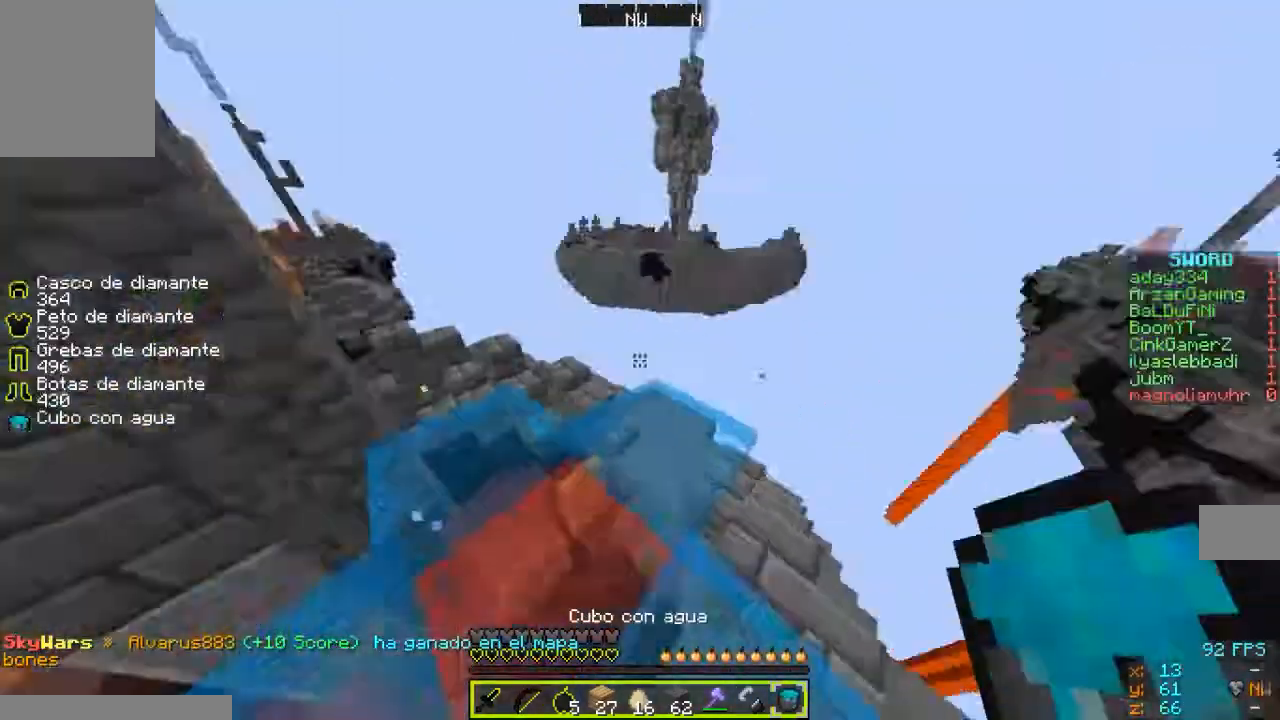
{"keys": [], "mouse": [], "events": [[100, "w", "down"], [433, "w", "up"]]}
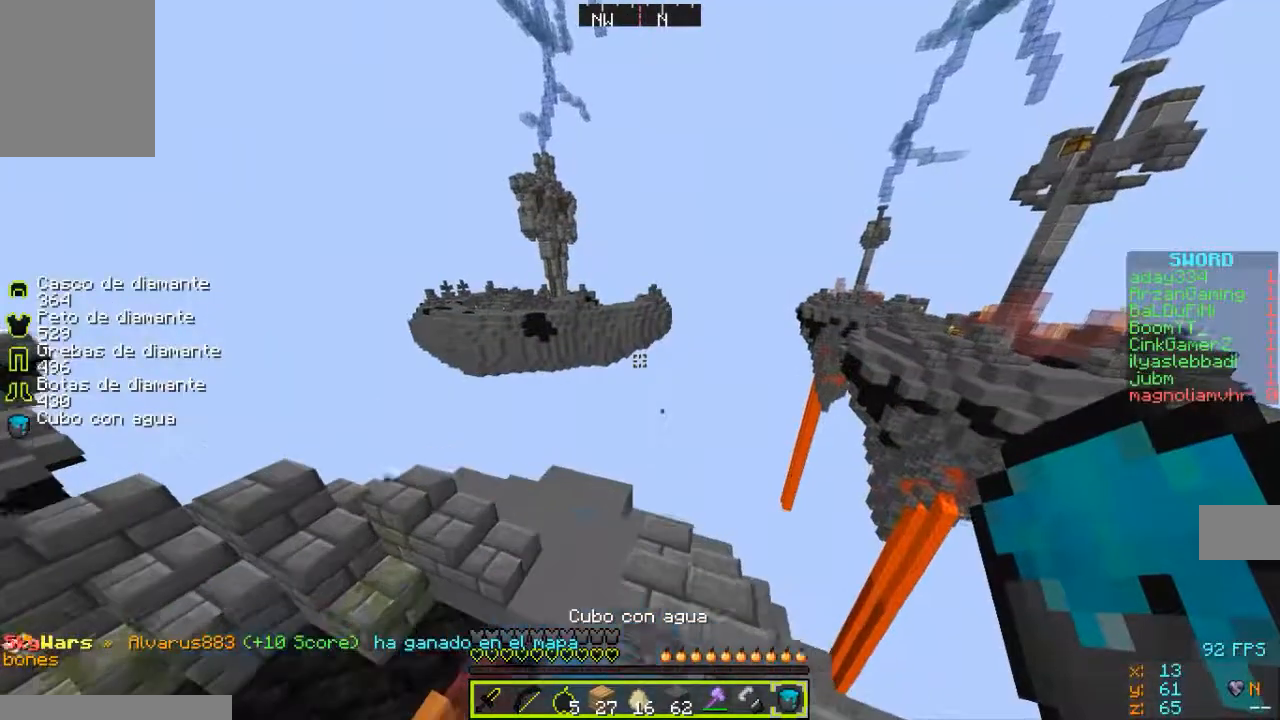
{"keys": ["d", "w"], "mouse": [], "events": [[33, "a", "down"], [200, "a", "up"], [200, "w", "down"], [500, "d", "down"]]}
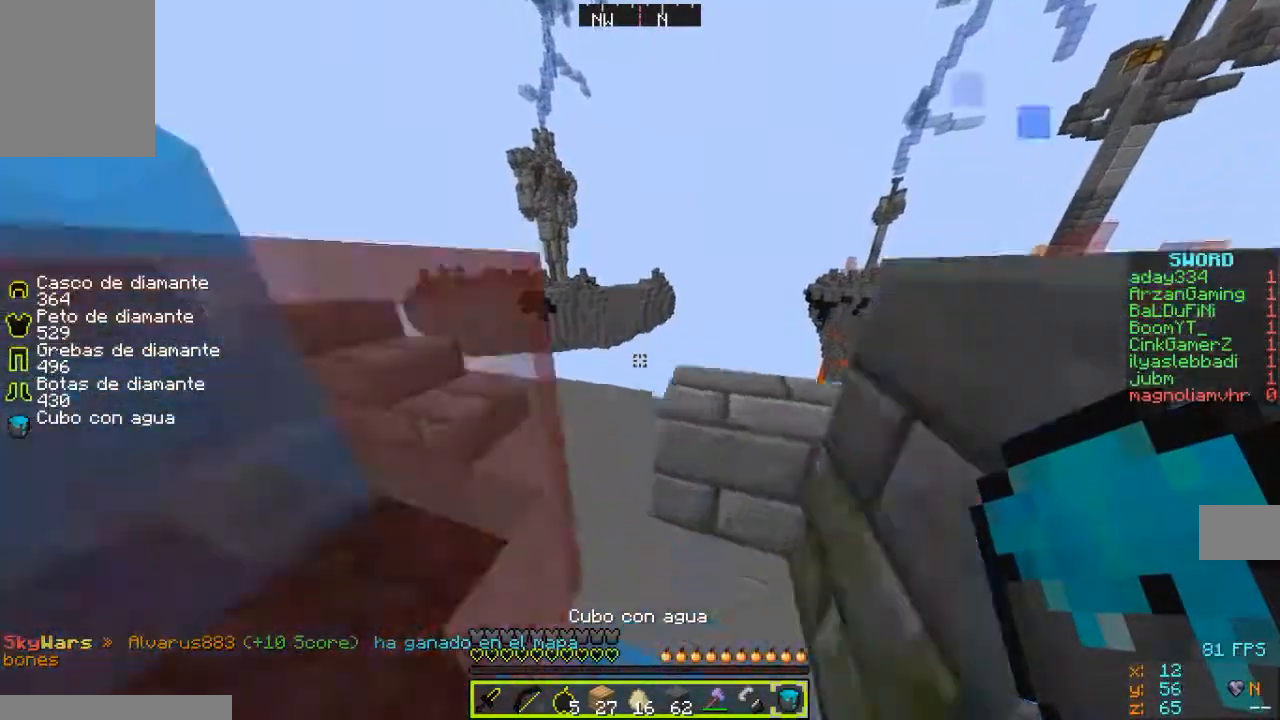
{"keys": ["w"], "mouse": [], "events": [[433, "d", "up"]]}
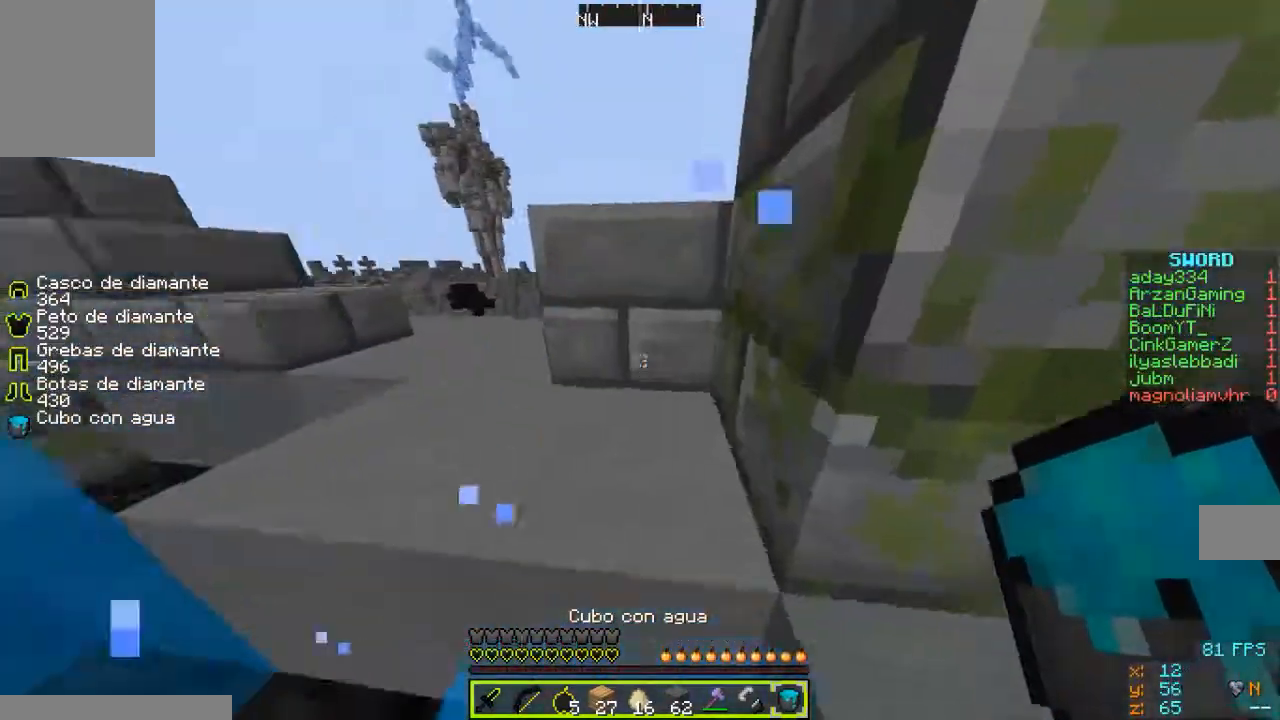
{"keys": ["d", "w"], "mouse": [], "events": [[33, "a", "down"], [267, "a", "up"], [433, "d", "down"]]}
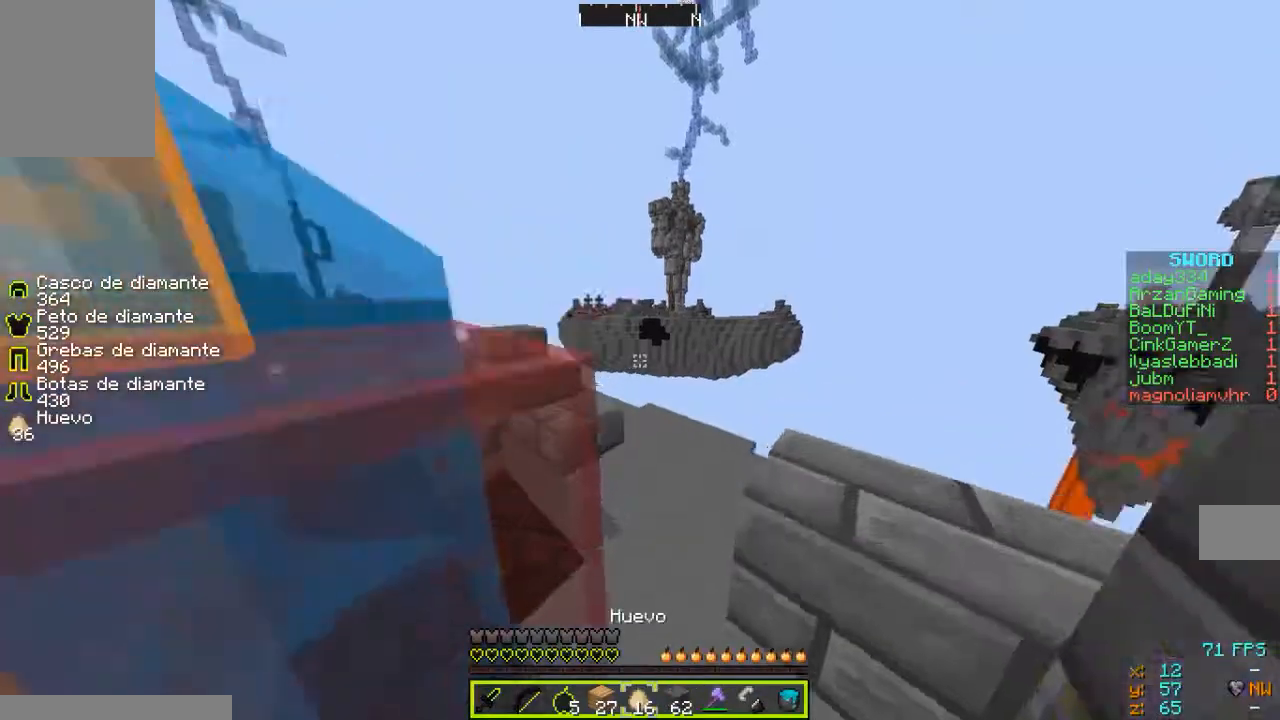
{"keys": ["a", "w"], "mouse": [], "events": [[233, "d", "up"], [400, "a", "down"]]}
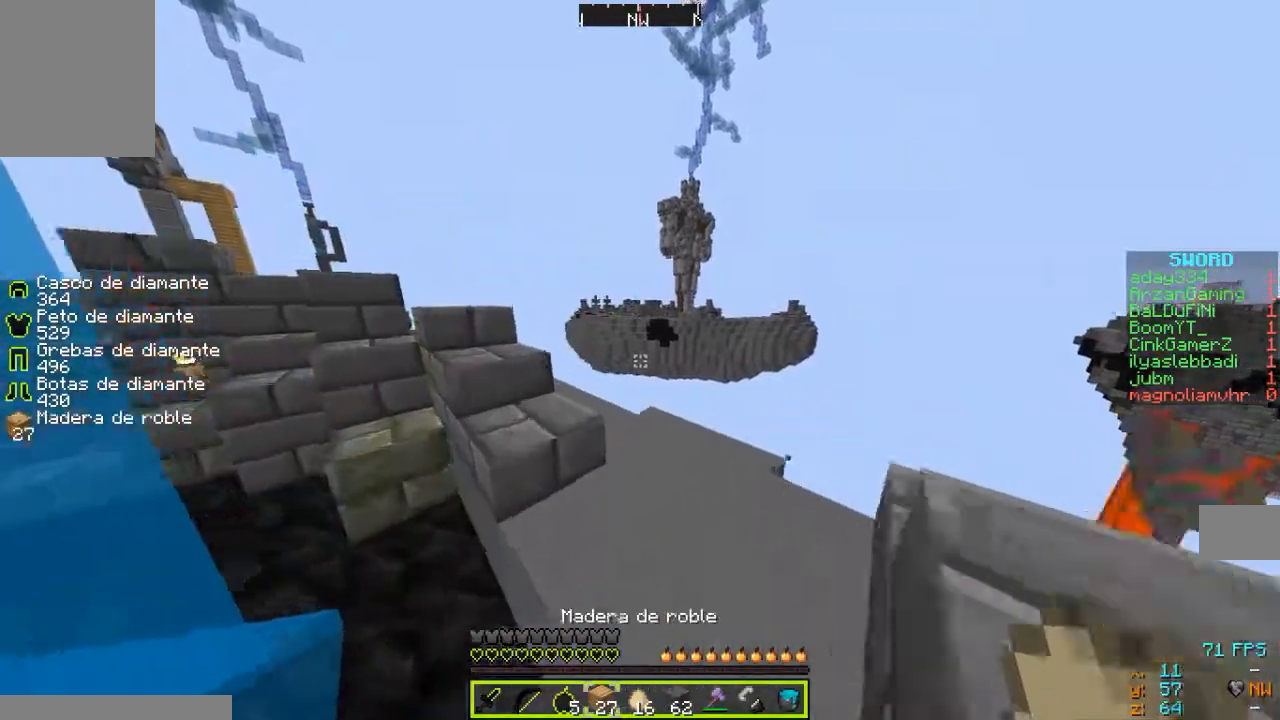
{"keys": ["w"], "mouse": [], "events": [[67, "a", "up"], [167, "a", "down"], [500, "a", "up"]]}
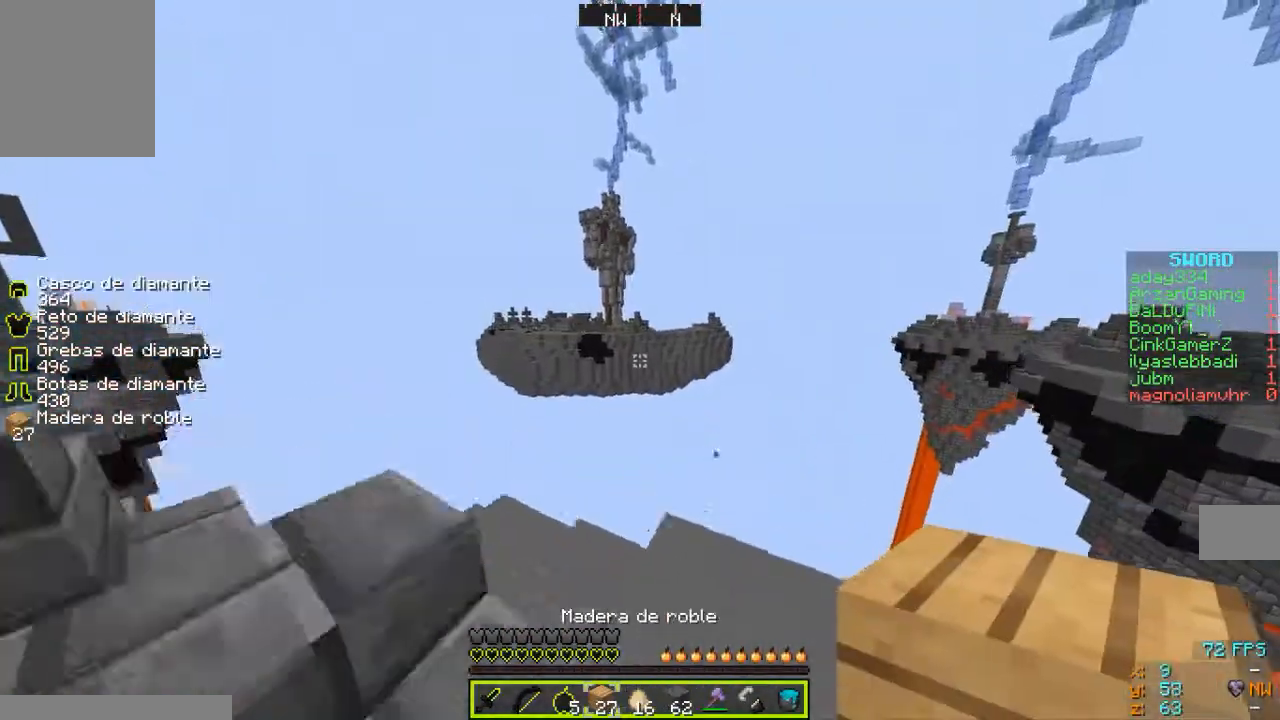
{"keys": ["w"], "mouse": [], "events": [[100, "a", "down"], [100, "w", "up"], [300, "w", "down"], [367, "a", "up"]]}
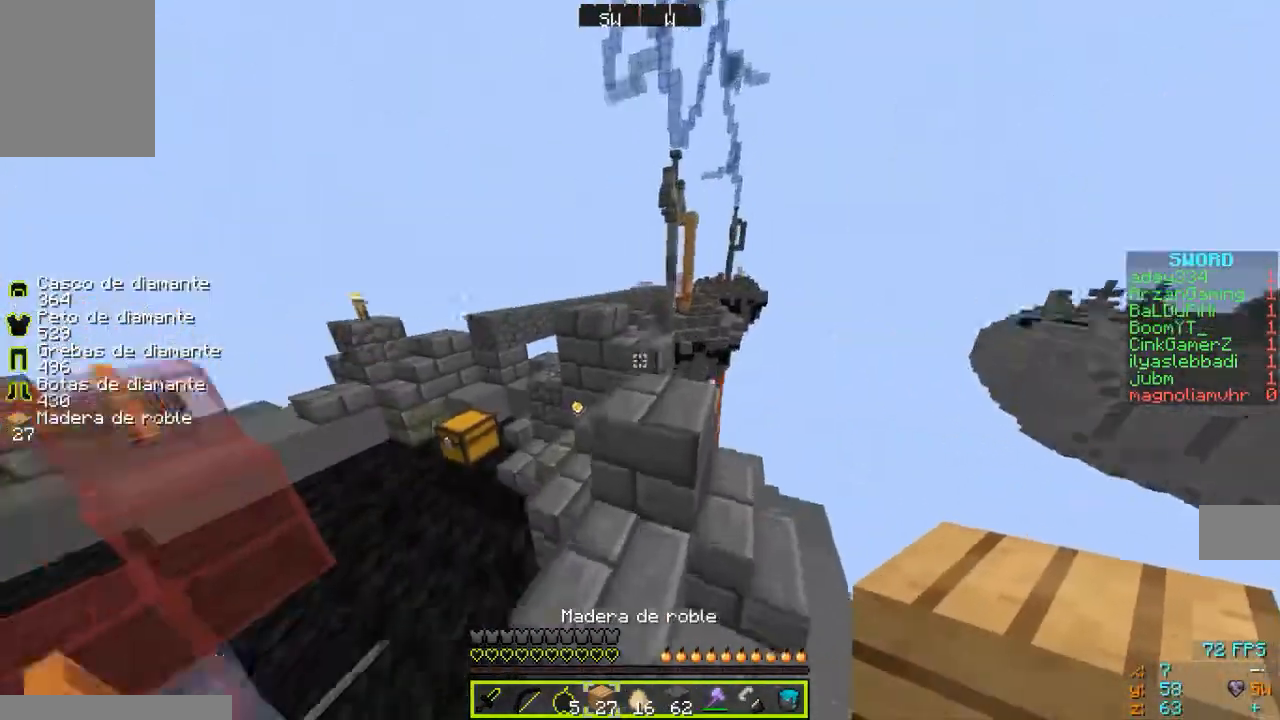
{"keys": ["w"], "mouse": [], "events": [[400, "a", "down"], [500, "a", "up"]]}
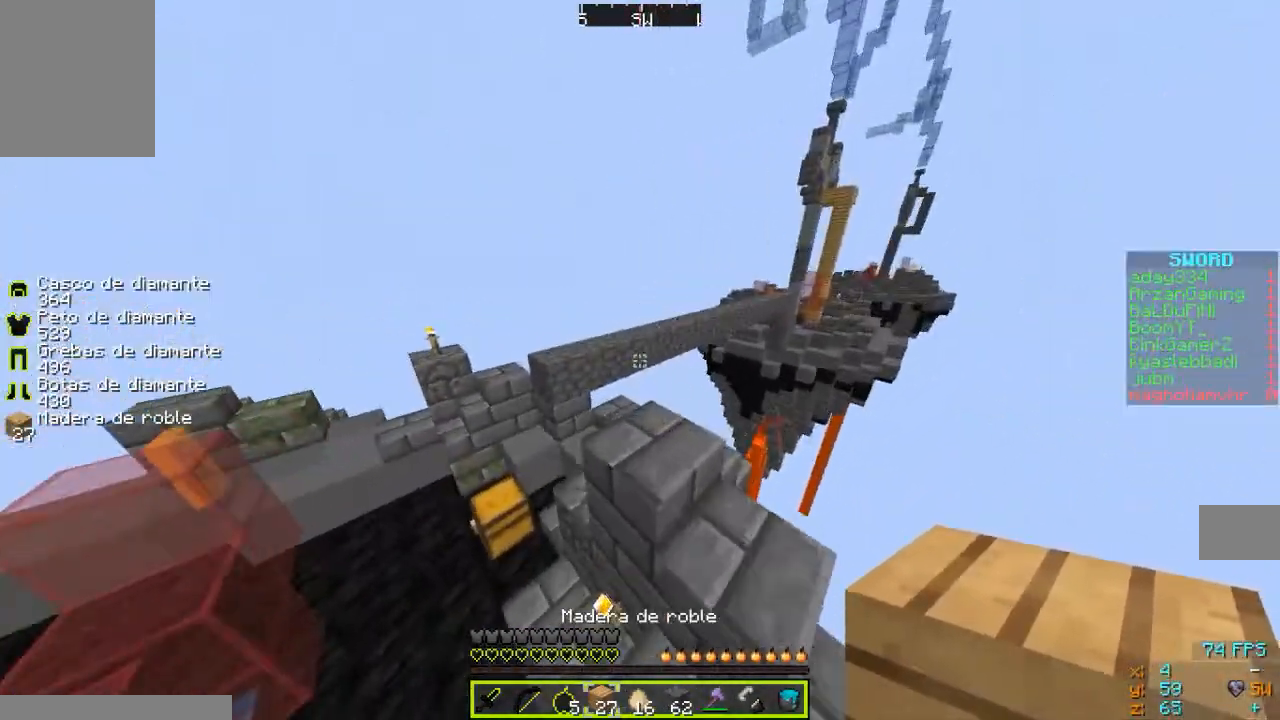
{"keys": ["w"], "mouse": [], "events": [[200, "a", "down"], [467, "a", "up"]]}
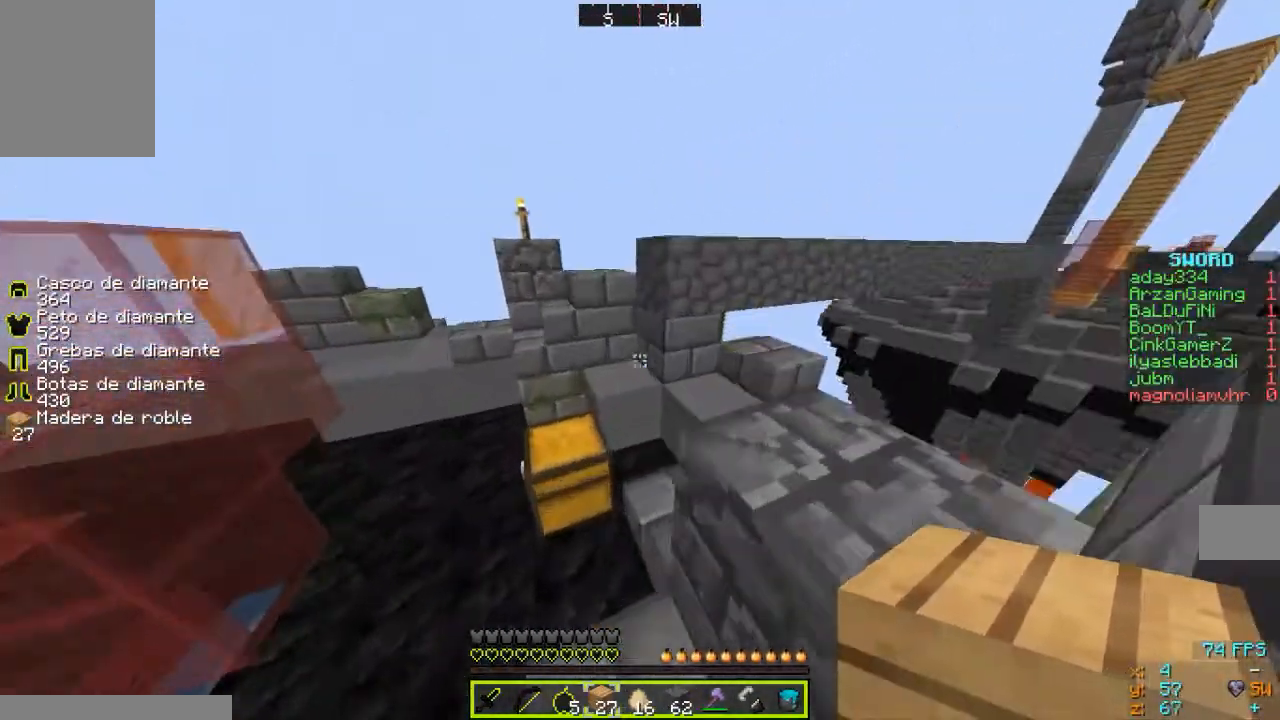
{"keys": ["w"], "mouse": ["right"], "events": [[500, "mouse_right", "down"]]}